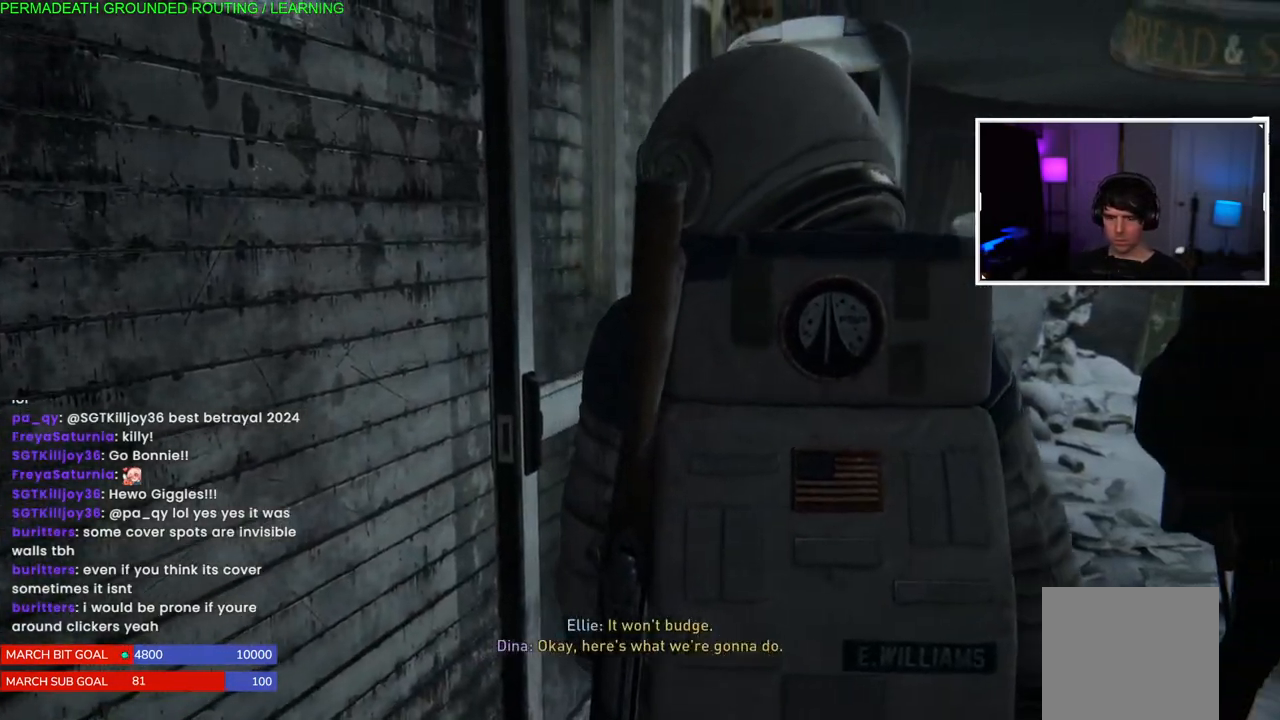
Gameplay with a controller (PlayStation layout); each line is a JSON object with the inputs held at the frame after it (dt_ms = milliseconds from this image to that frame). "events" lists button and stick changes between this image and that frame as [ms after this image, input, new state], when the widget could be followed in between.
{"dt_ms": 500, "buttons": [], "left_stick": "center", "right_stick": "right", "events": [[250, "right_stick", "right"]]}
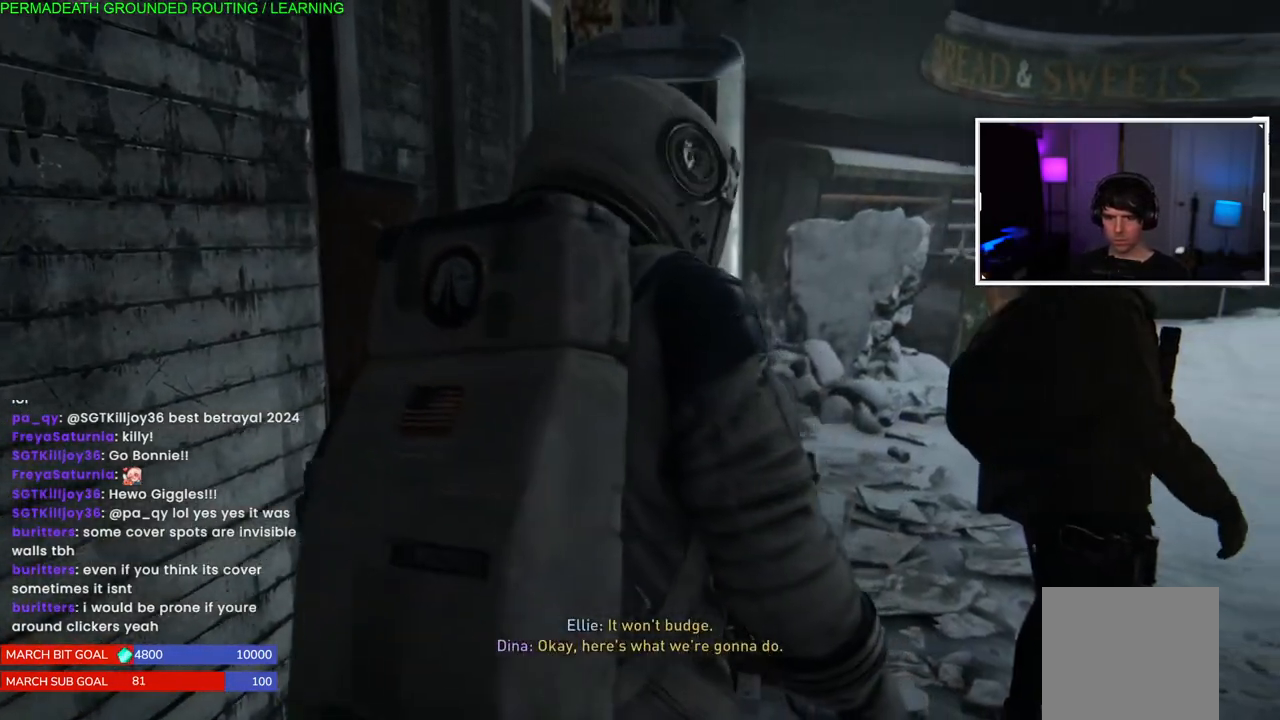
{"dt_ms": 500, "buttons": [], "left_stick": "right", "right_stick": "right", "events": [[450, "left_stick", "right"]]}
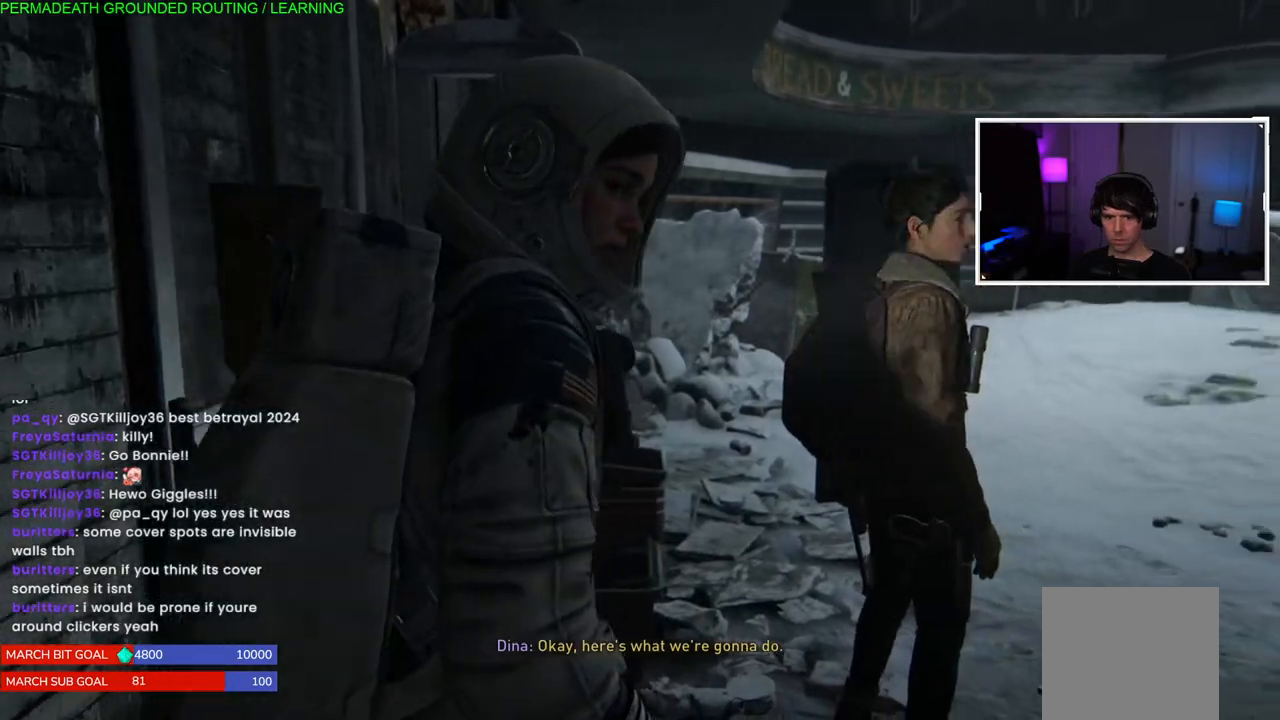
{"dt_ms": 500, "buttons": [], "left_stick": "down-right", "right_stick": "center", "events": [[183, "left_stick", "center"], [333, "right_stick", "center"], [433, "left_stick", "down-right"]]}
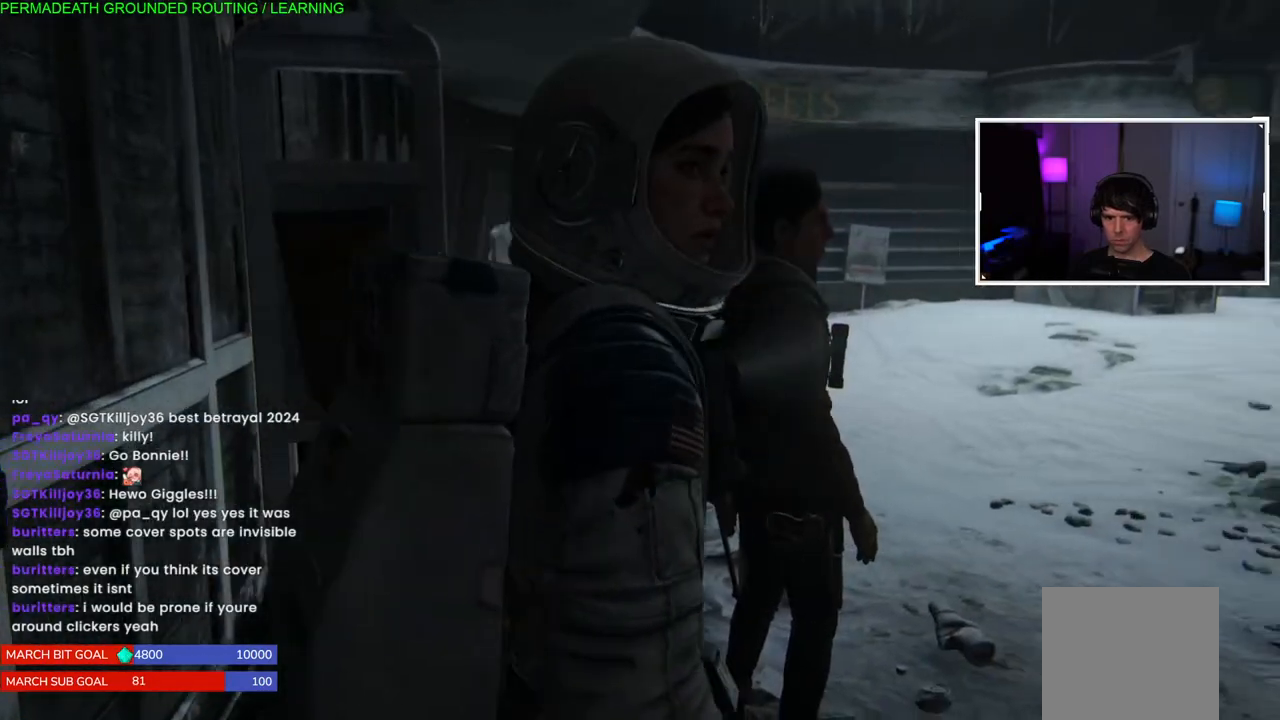
{"dt_ms": 500, "buttons": [], "left_stick": "right", "right_stick": "right", "events": [[83, "right_stick", "right"], [167, "left_stick", "right"]]}
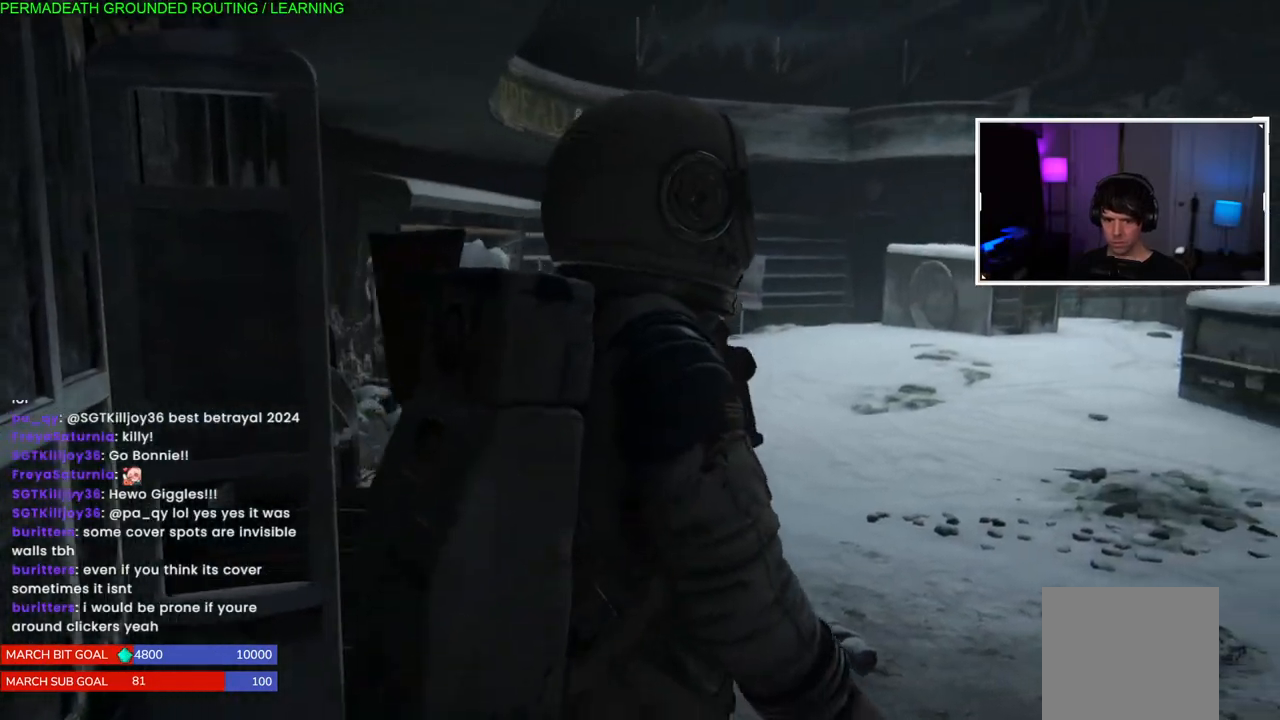
{"dt_ms": 500, "buttons": [], "left_stick": "right", "right_stick": "right", "events": []}
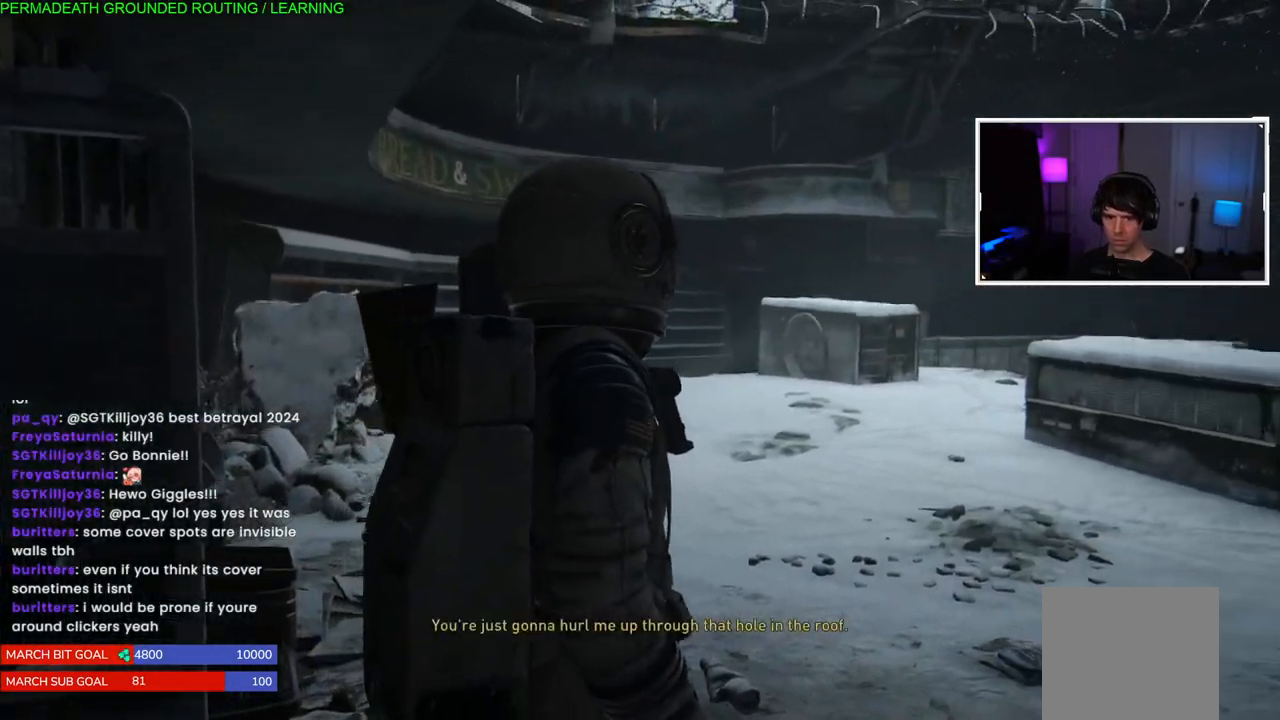
{"dt_ms": 500, "buttons": [], "left_stick": "right", "right_stick": "right", "events": []}
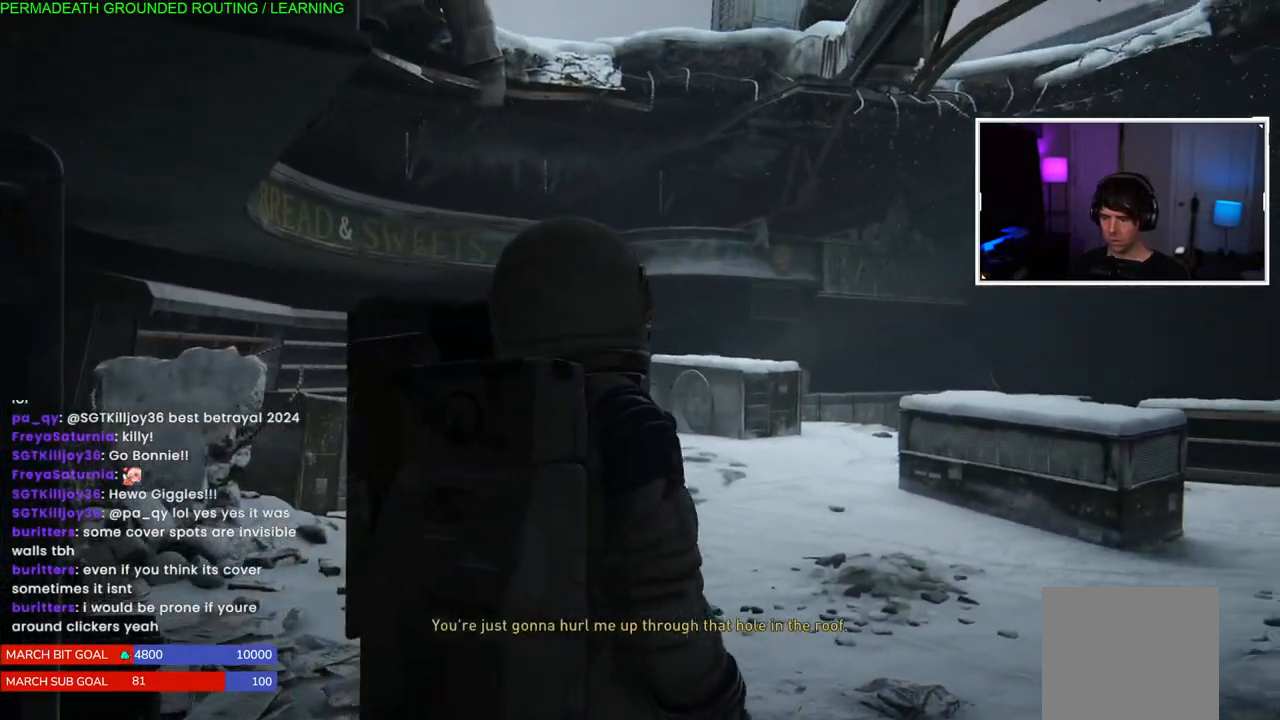
{"dt_ms": 500, "buttons": [], "left_stick": "center", "right_stick": "center", "events": [[50, "right_stick", "center"], [217, "left_stick", "center"]]}
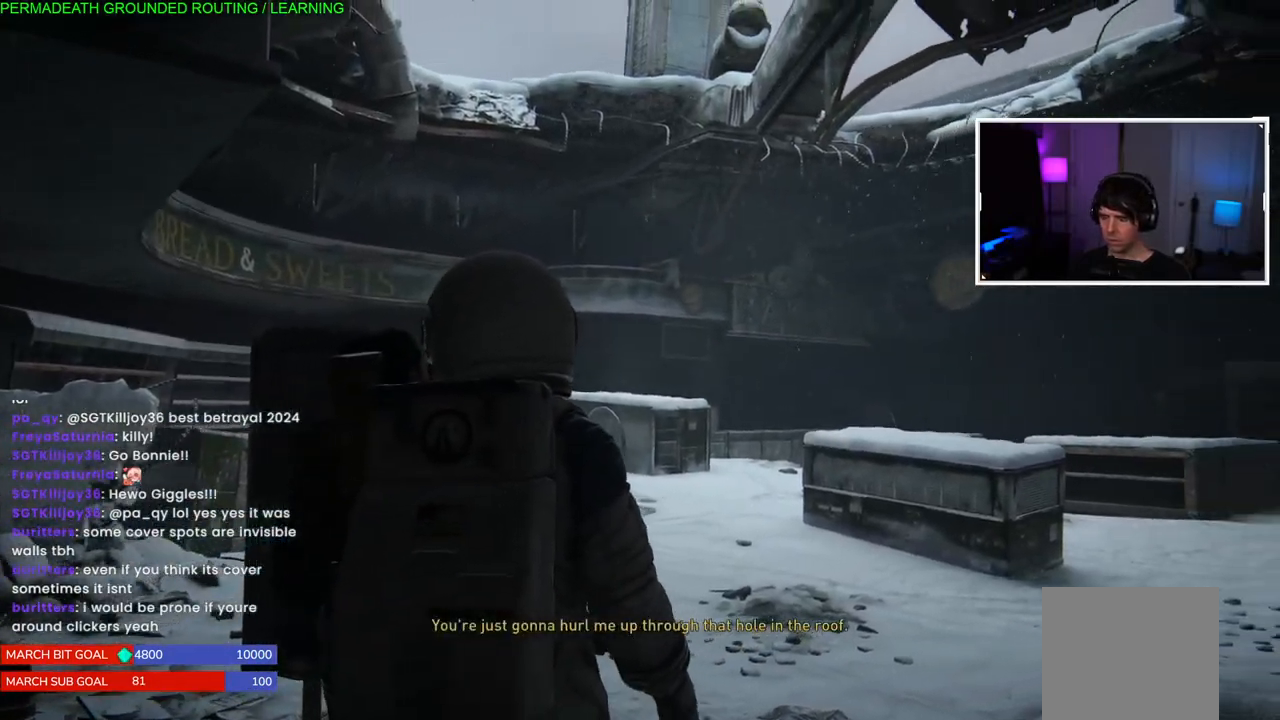
{"dt_ms": 500, "buttons": [], "left_stick": "center", "right_stick": "center", "events": []}
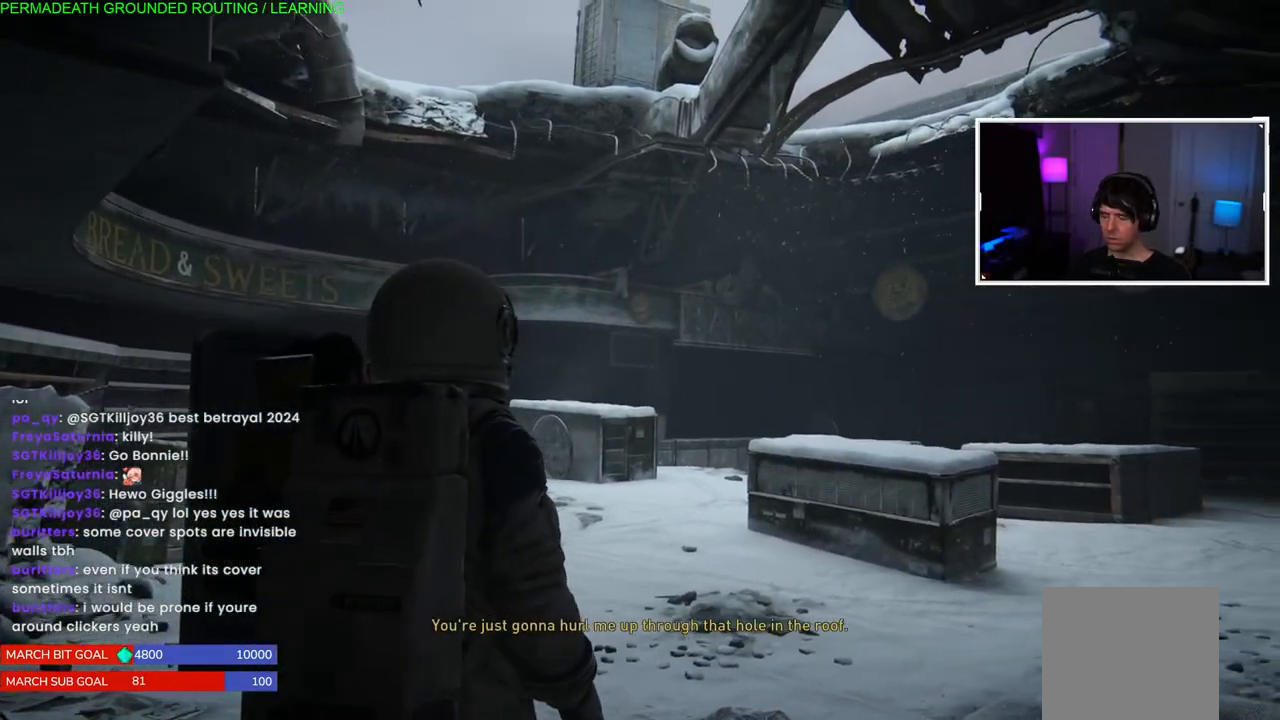
{"dt_ms": 500, "buttons": [], "left_stick": "center", "right_stick": "center", "events": []}
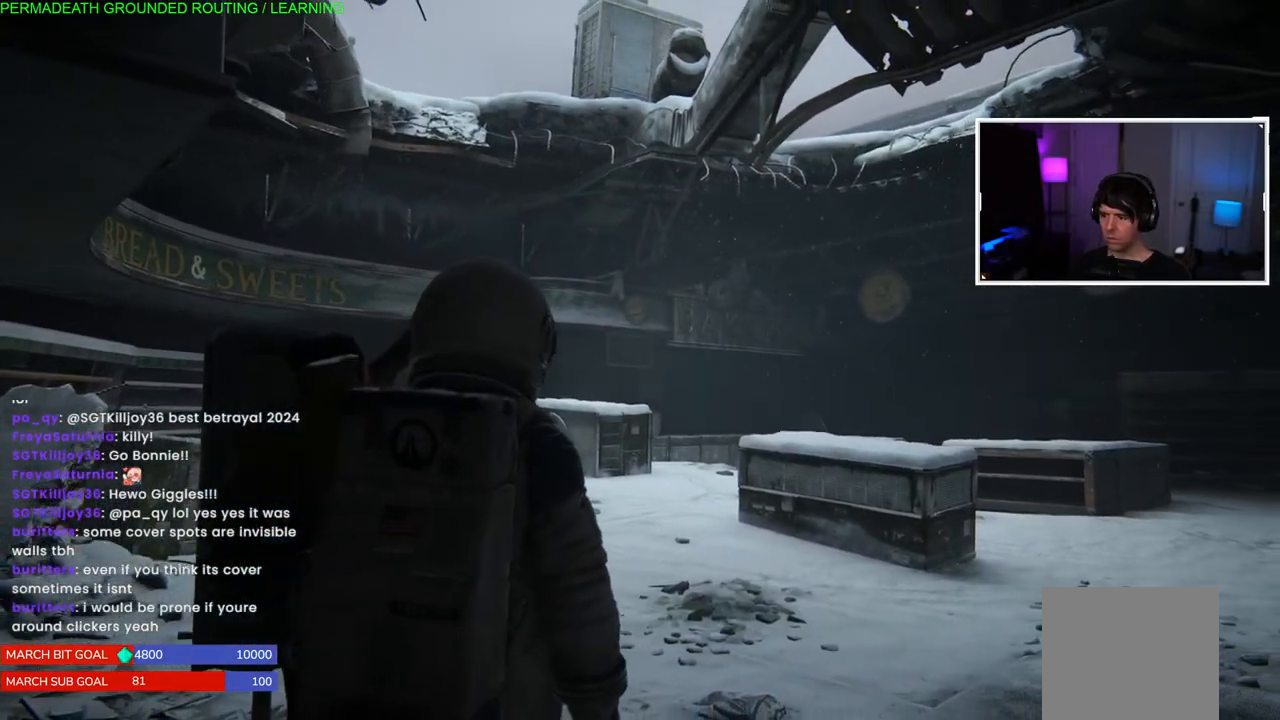
{"dt_ms": 500, "buttons": [], "left_stick": "center", "right_stick": "right", "events": [[133, "left_stick", "left"], [400, "right_stick", "right"], [417, "left_stick", "center"]]}
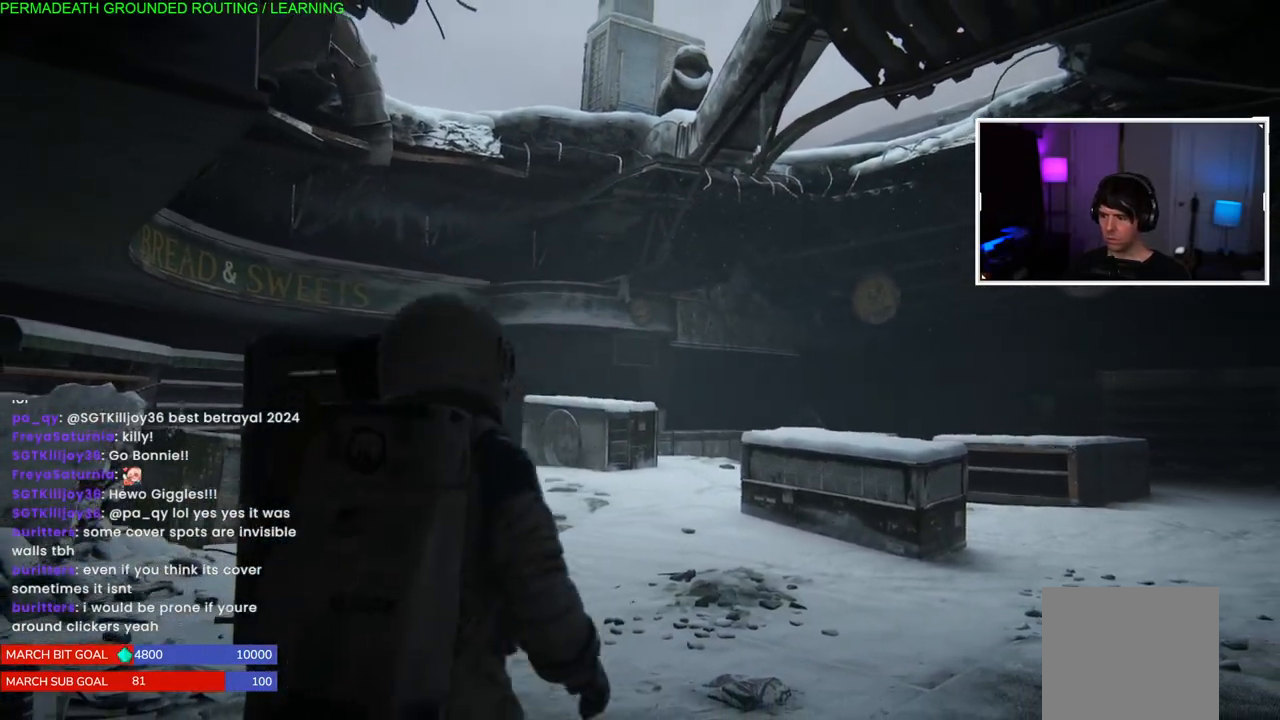
{"dt_ms": 500, "buttons": ["L1"], "left_stick": "up-right", "right_stick": "center", "events": [[83, "left_stick", "up-right"], [117, "right_stick", "down-right"], [267, "L1", "down"], [450, "right_stick", "center"]]}
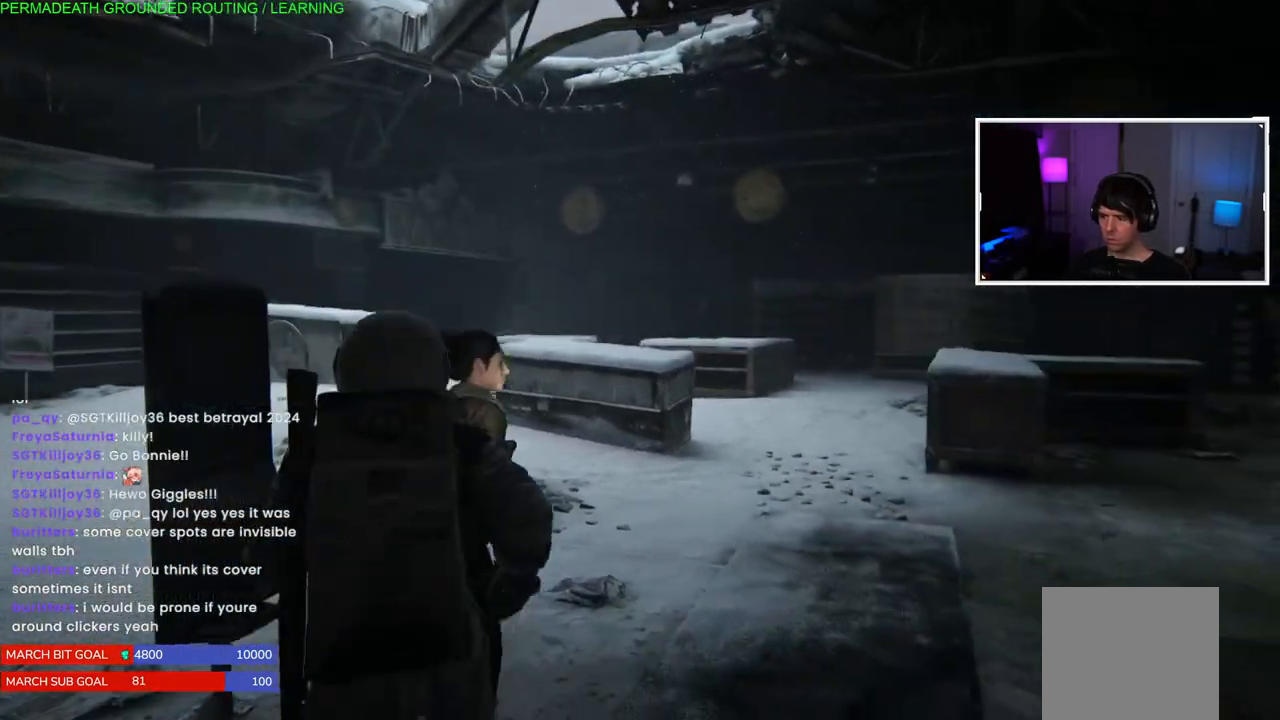
{"dt_ms": 1000, "buttons": ["L1"], "left_stick": "up", "right_stick": "center"}
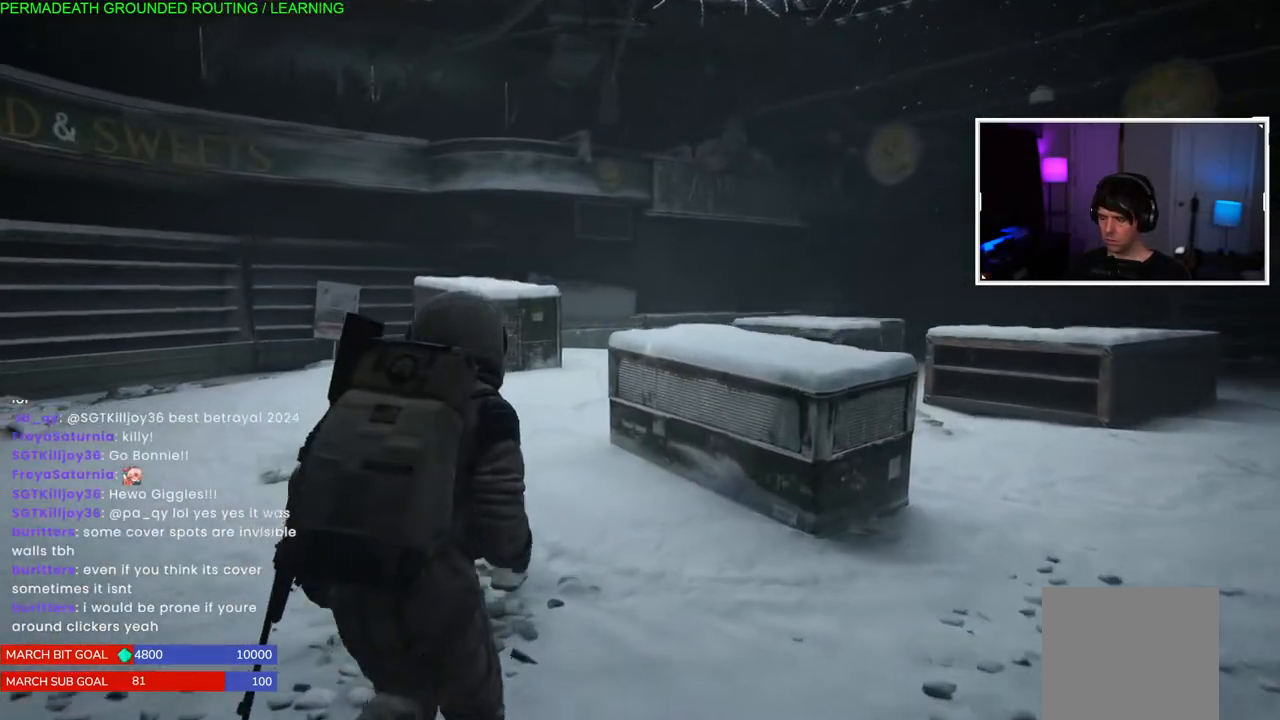
{"dt_ms": 500, "buttons": ["L1"], "left_stick": "up", "right_stick": "center", "events": []}
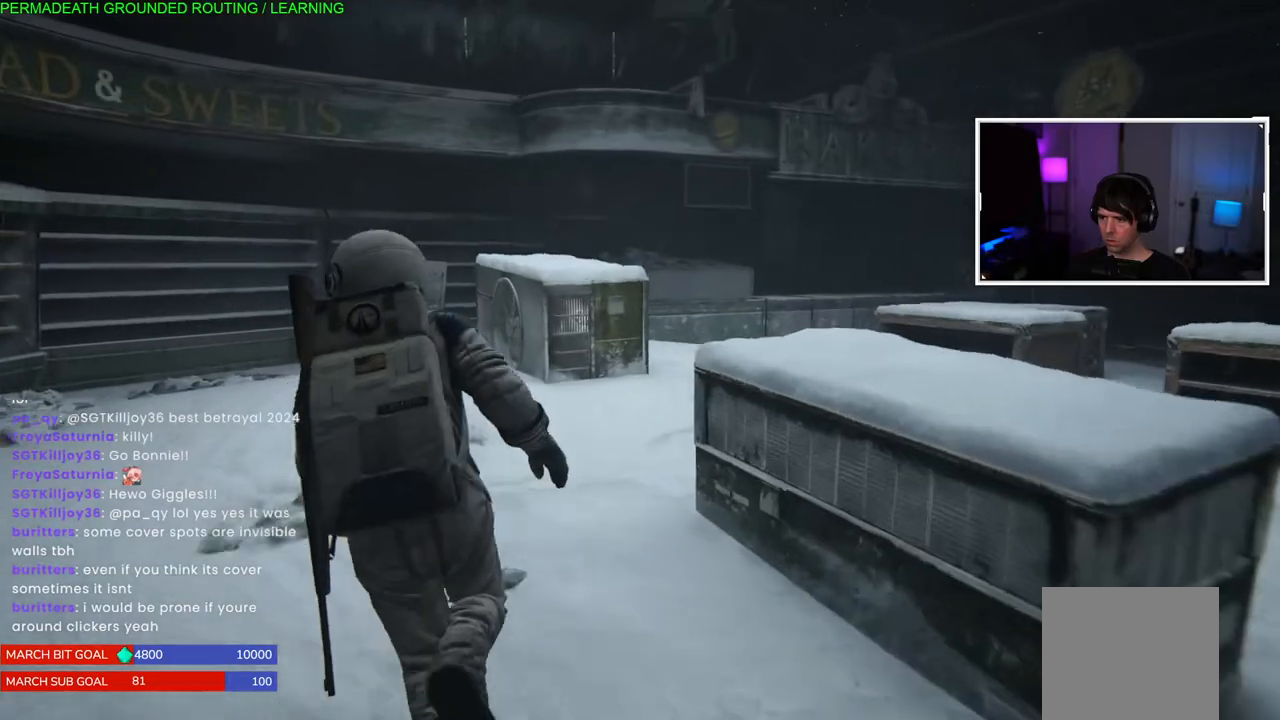
{"dt_ms": 500, "buttons": ["L1"], "left_stick": "up-left", "right_stick": "right", "events": [[117, "right_stick", "right"], [433, "left_stick", "up-left"]]}
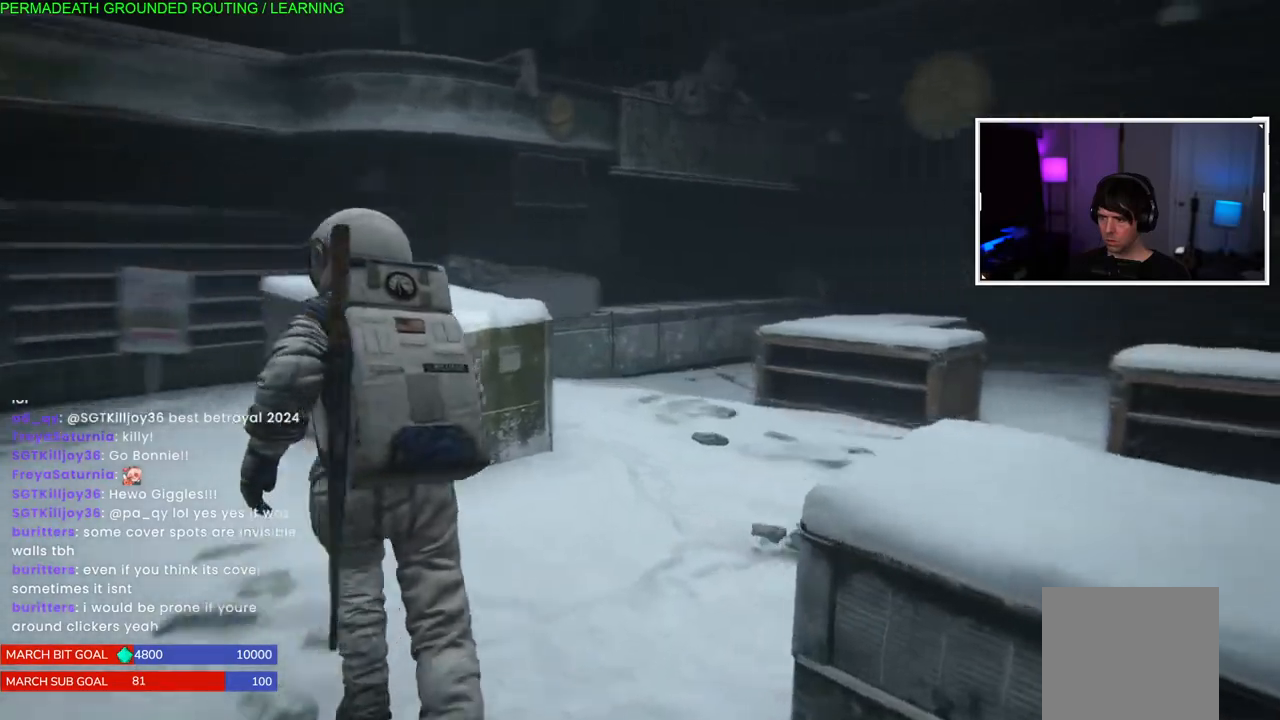
{"dt_ms": 500, "buttons": ["L1"], "left_stick": "up-left", "right_stick": "right", "events": []}
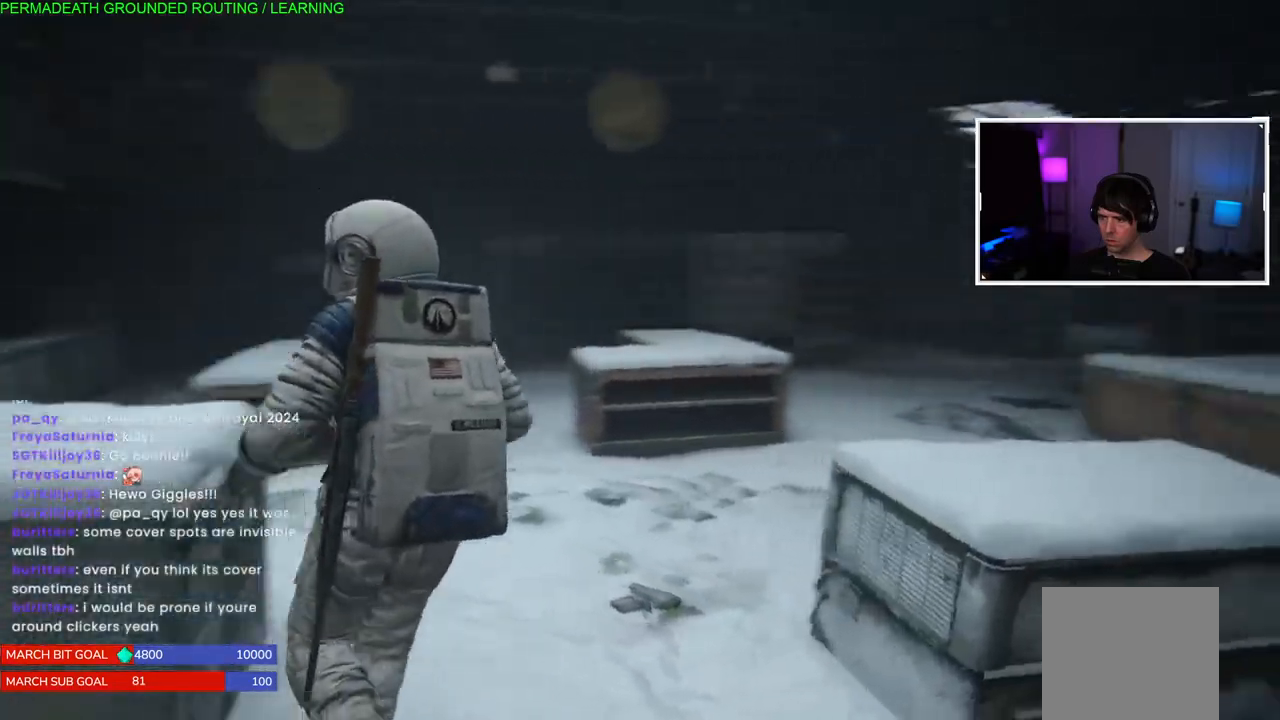
{"dt_ms": 500, "buttons": [], "left_stick": "up-left", "right_stick": "center", "events": [[233, "right_stick", "center"], [417, "L1", "up"]]}
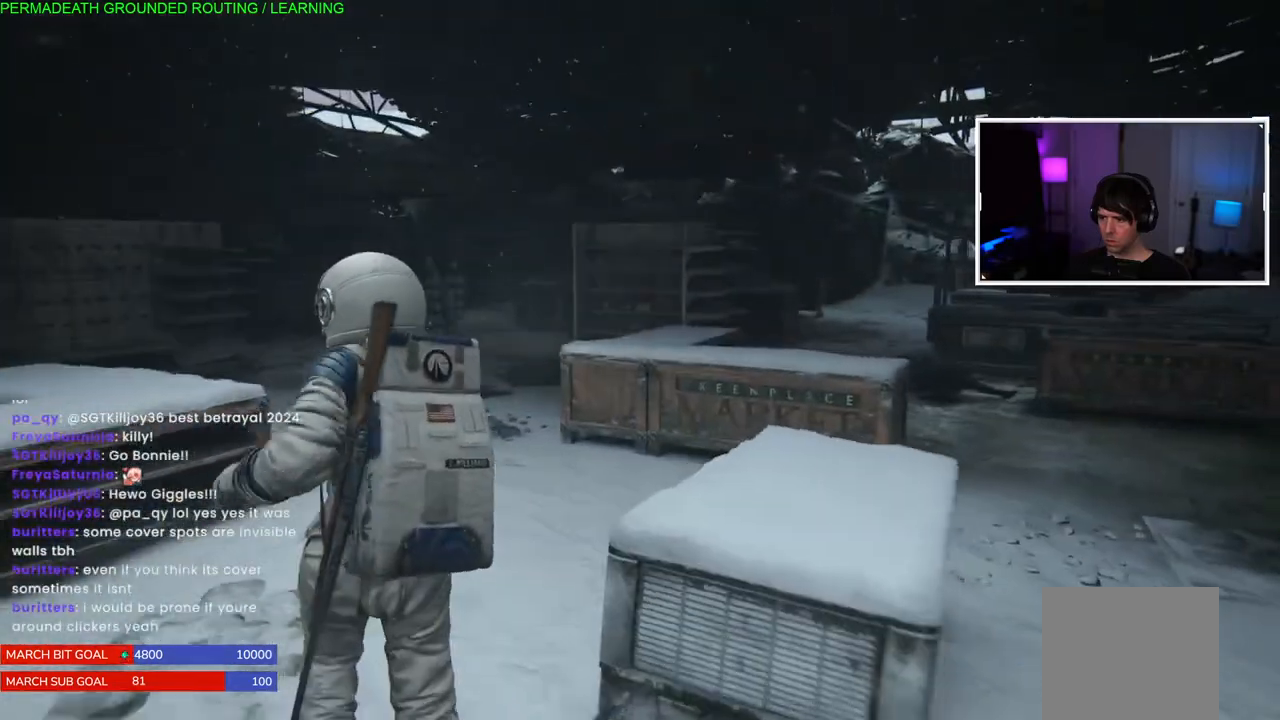
{"dt_ms": 500, "buttons": [], "left_stick": "up-left", "right_stick": "left", "events": [[183, "right_stick", "up"], [367, "right_stick", "left"]]}
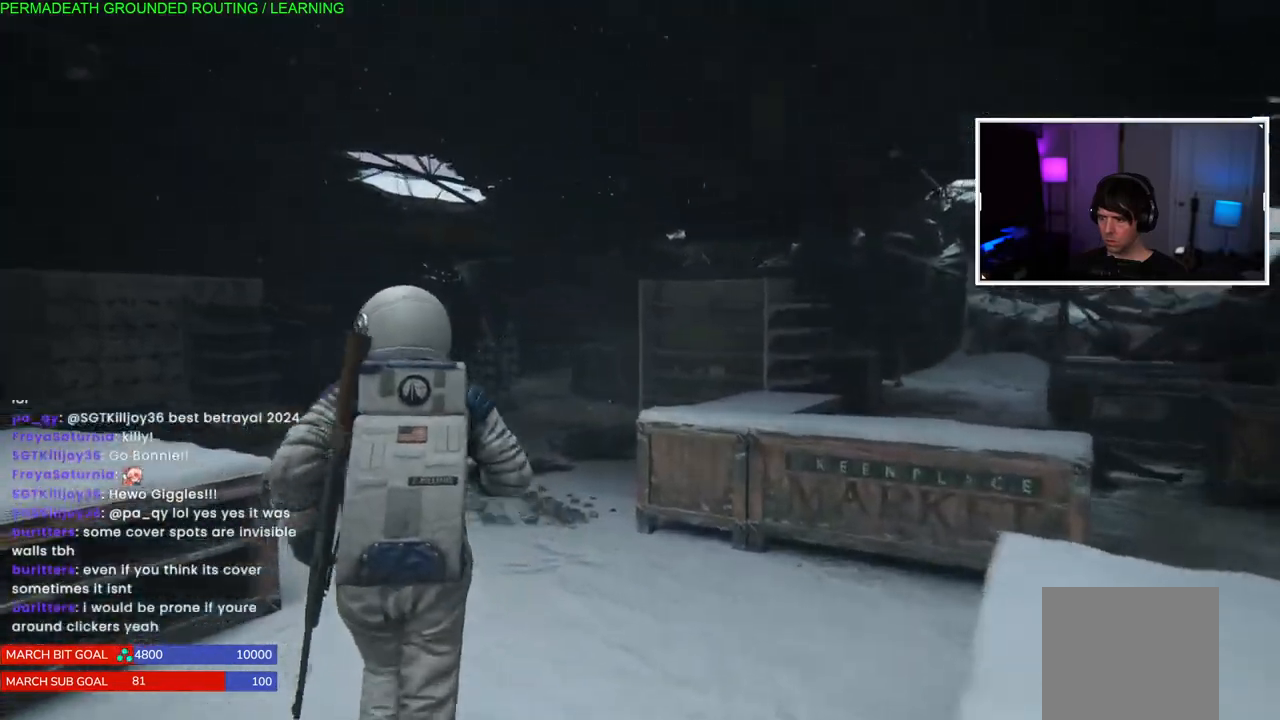
{"dt_ms": 500, "buttons": [], "left_stick": "up-left", "right_stick": "up-left", "events": [[333, "right_stick", "up-left"]]}
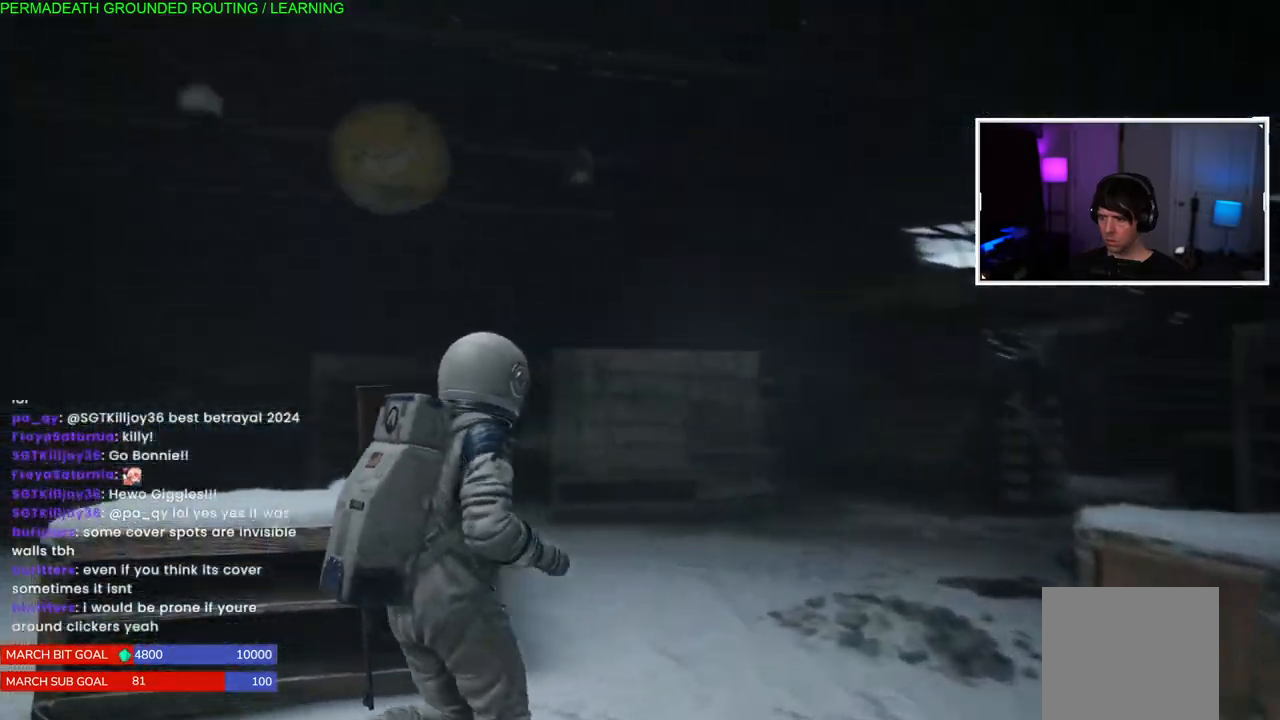
{"dt_ms": 500, "buttons": [], "left_stick": "left", "right_stick": "up-left", "events": [[17, "left_stick", "left"]]}
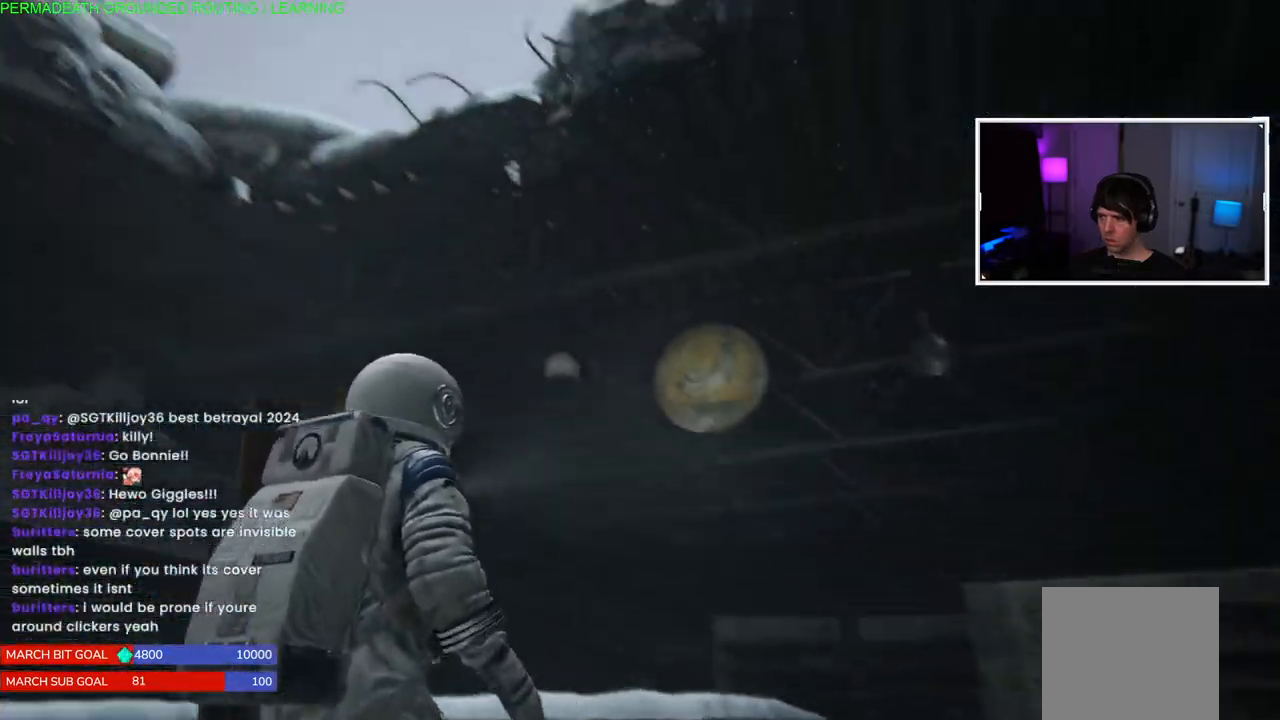
{"dt_ms": 500, "buttons": ["L1"], "left_stick": "left", "right_stick": "down-left", "events": [[183, "right_stick", "left"], [250, "L1", "down"], [333, "right_stick", "down-left"]]}
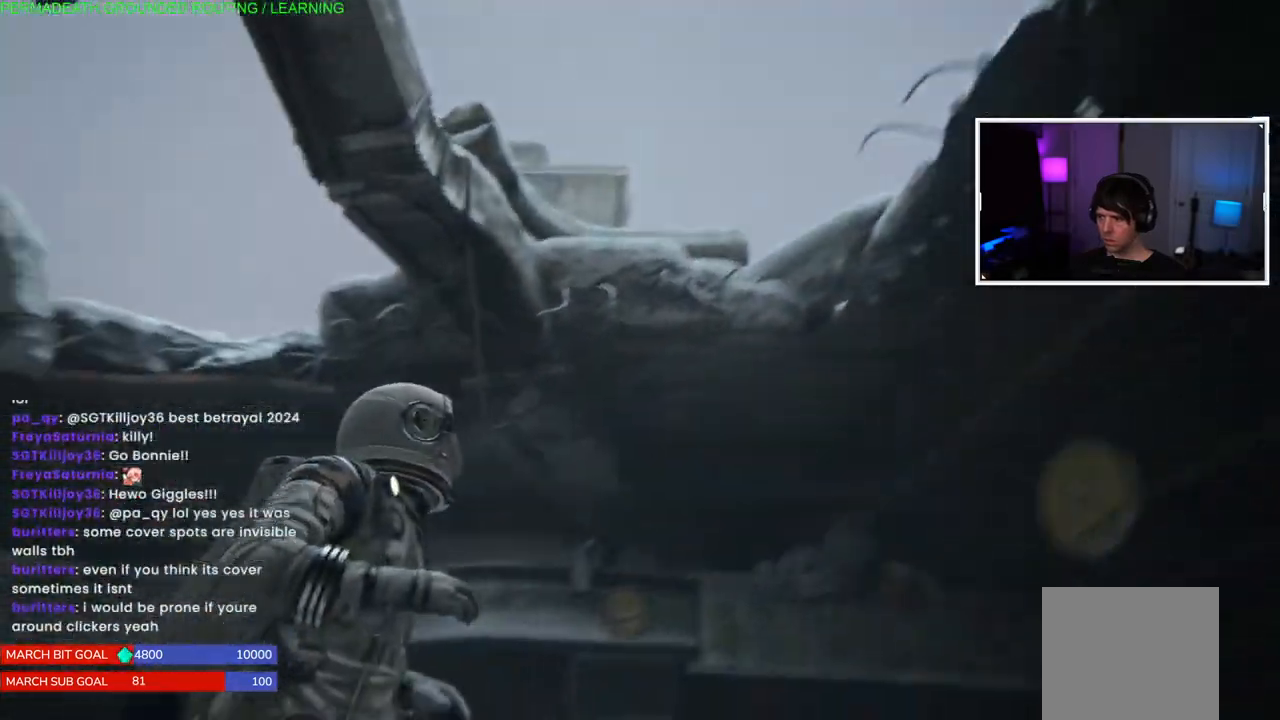
{"dt_ms": 500, "buttons": ["L1"], "left_stick": "left", "right_stick": "down-left", "events": []}
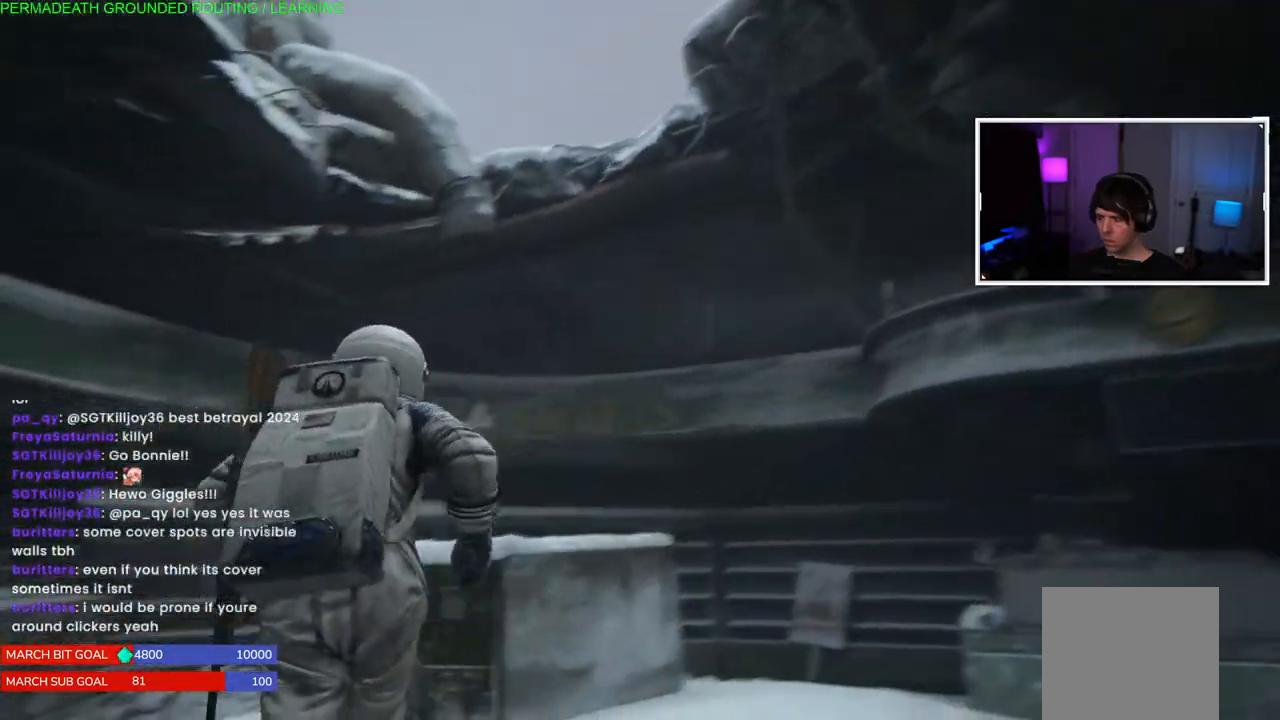
{"dt_ms": 500, "buttons": ["L1"], "left_stick": "up-left", "right_stick": "down-left", "events": [[217, "left_stick", "up-left"]]}
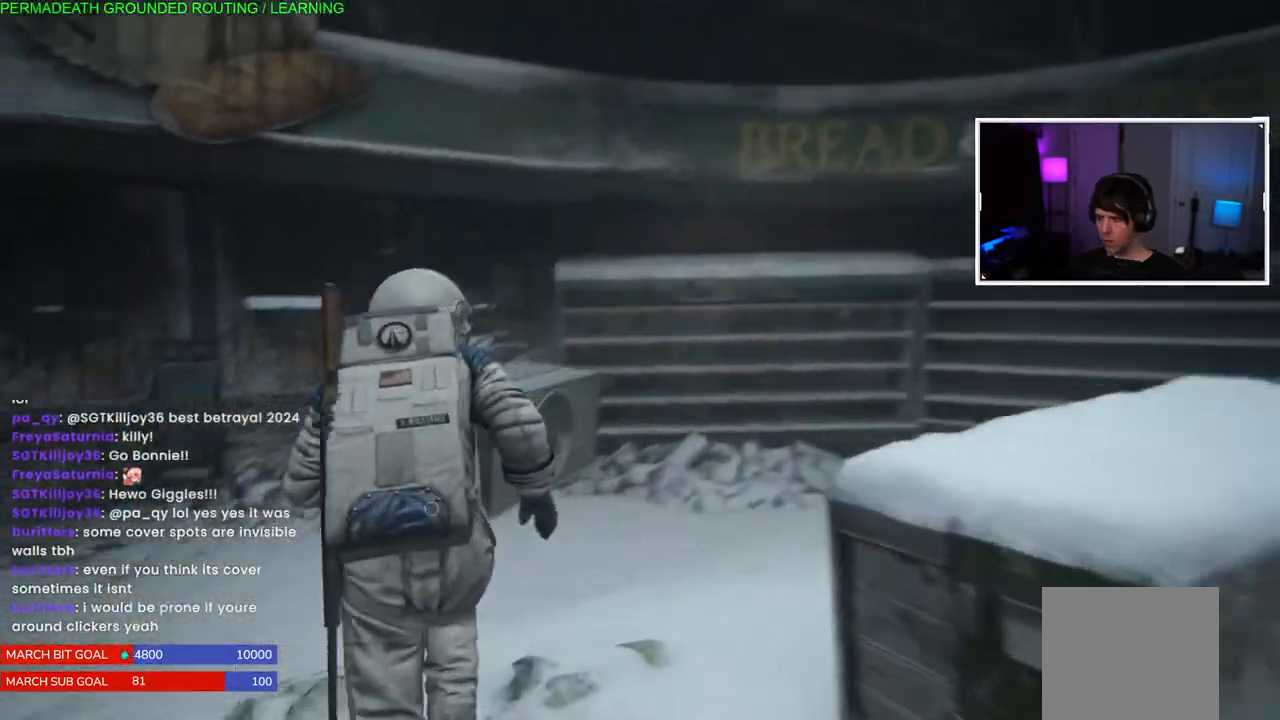
{"dt_ms": 500, "buttons": ["L1"], "left_stick": "up-left", "right_stick": "down-left", "events": [[150, "right_stick", "up"], [250, "left_stick", "up"], [250, "right_stick", "center"], [367, "left_stick", "up-left"], [433, "right_stick", "down-left"]]}
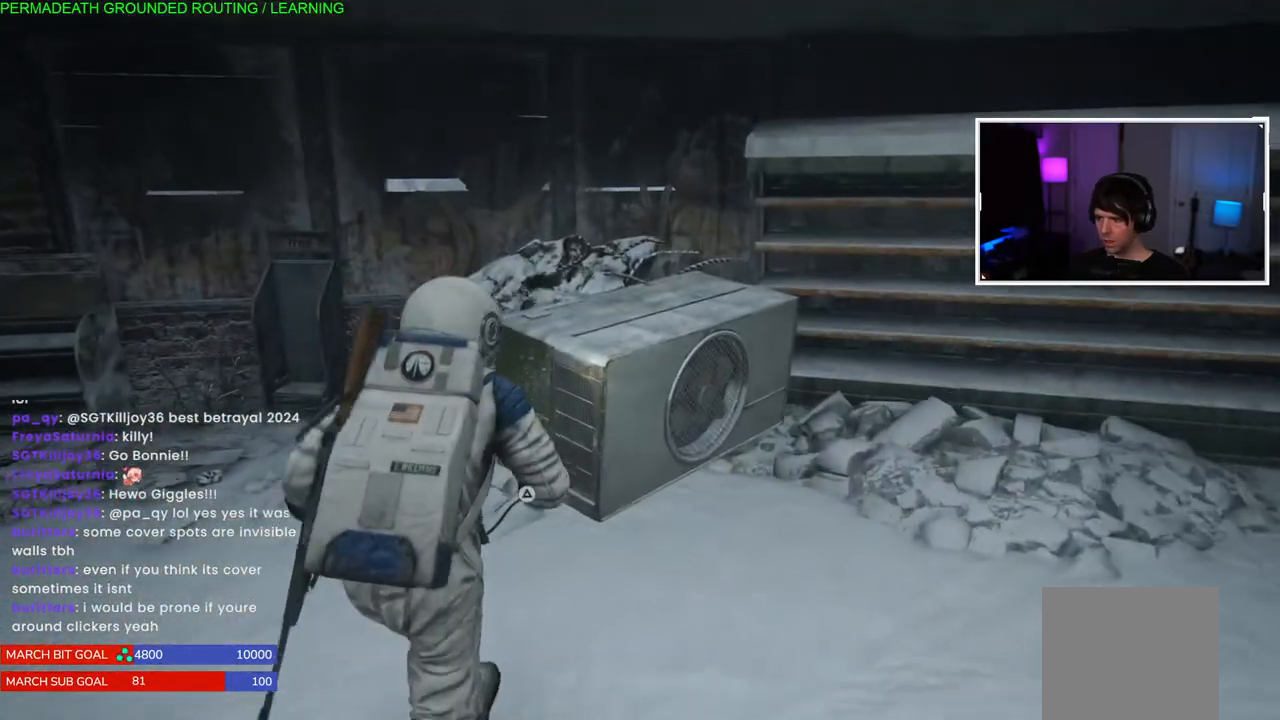
{"dt_ms": 500, "buttons": [], "left_stick": "up-left", "right_stick": "center", "events": [[50, "right_stick", "center"], [167, "L1", "up"], [183, "TRIANGLE", "down"], [300, "TRIANGLE", "up"], [367, "TRIANGLE", "down"], [483, "TRIANGLE", "up"]]}
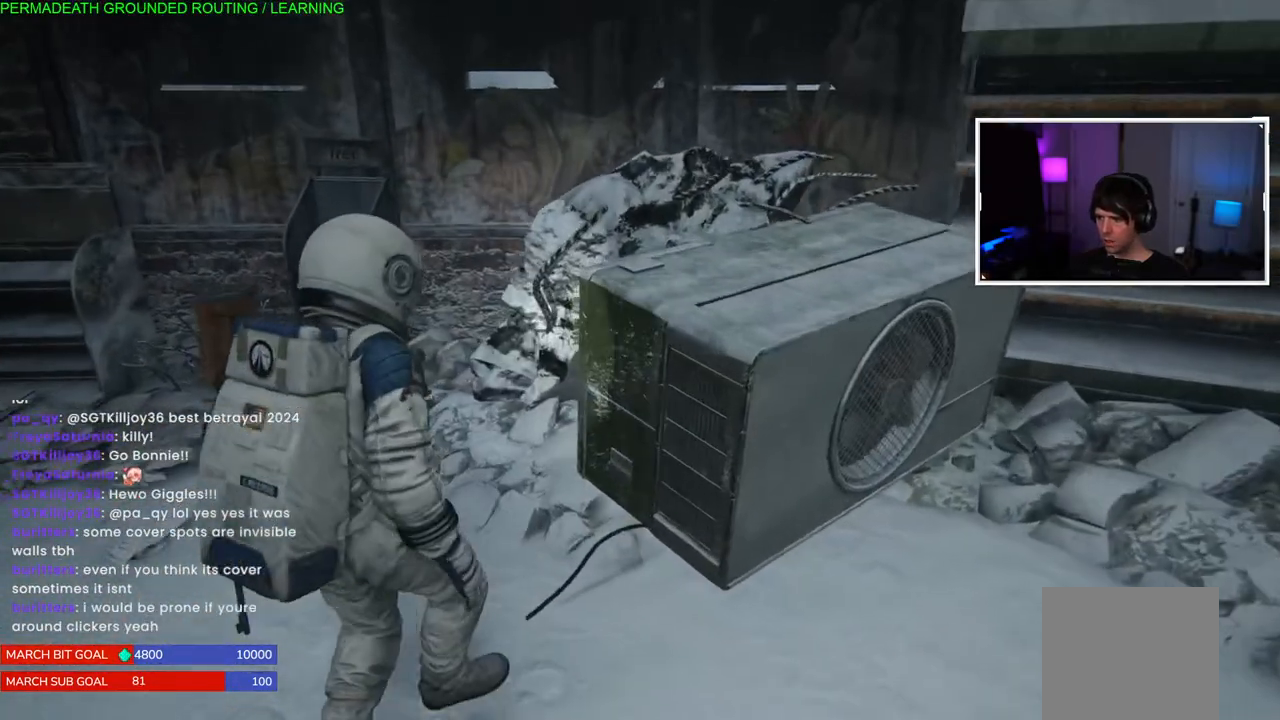
{"dt_ms": 500, "buttons": ["TRIANGLE"], "left_stick": "center", "right_stick": "center", "events": [[67, "TRIANGLE", "down"], [100, "left_stick", "center"], [167, "TRIANGLE", "up"], [250, "TRIANGLE", "down"], [383, "TRIANGLE", "up"], [433, "TRIANGLE", "down"]]}
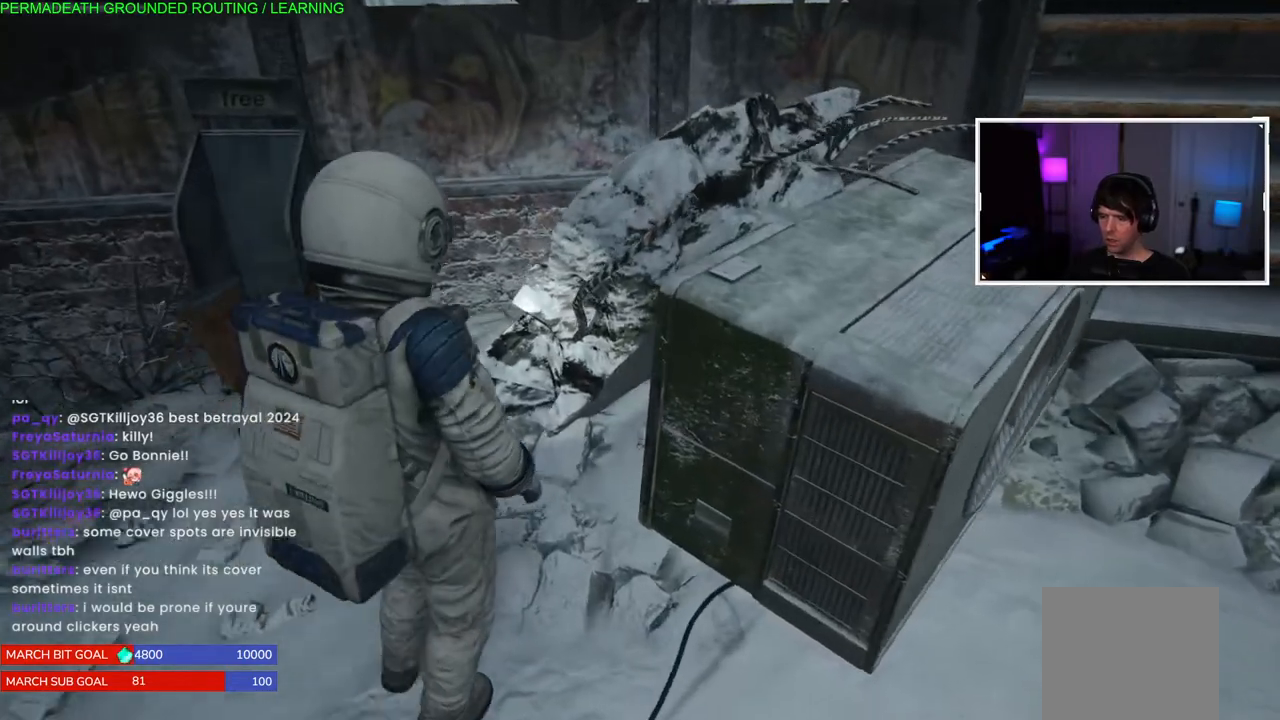
{"dt_ms": 500, "buttons": [], "left_stick": "center", "right_stick": "center", "events": [[67, "TRIANGLE", "up"], [150, "TRIANGLE", "down"], [283, "TRIANGLE", "up"], [333, "TRIANGLE", "down"], [483, "TRIANGLE", "up"]]}
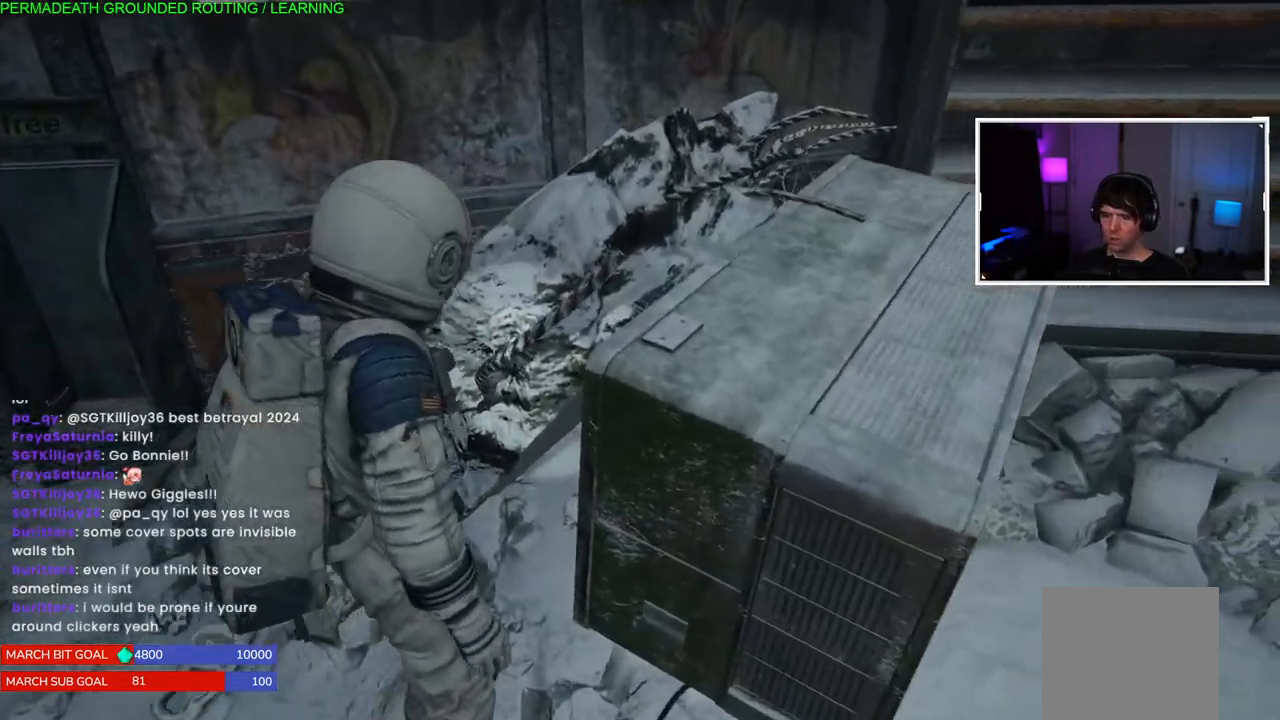
{"dt_ms": 500, "buttons": [], "left_stick": "center", "right_stick": "center", "events": []}
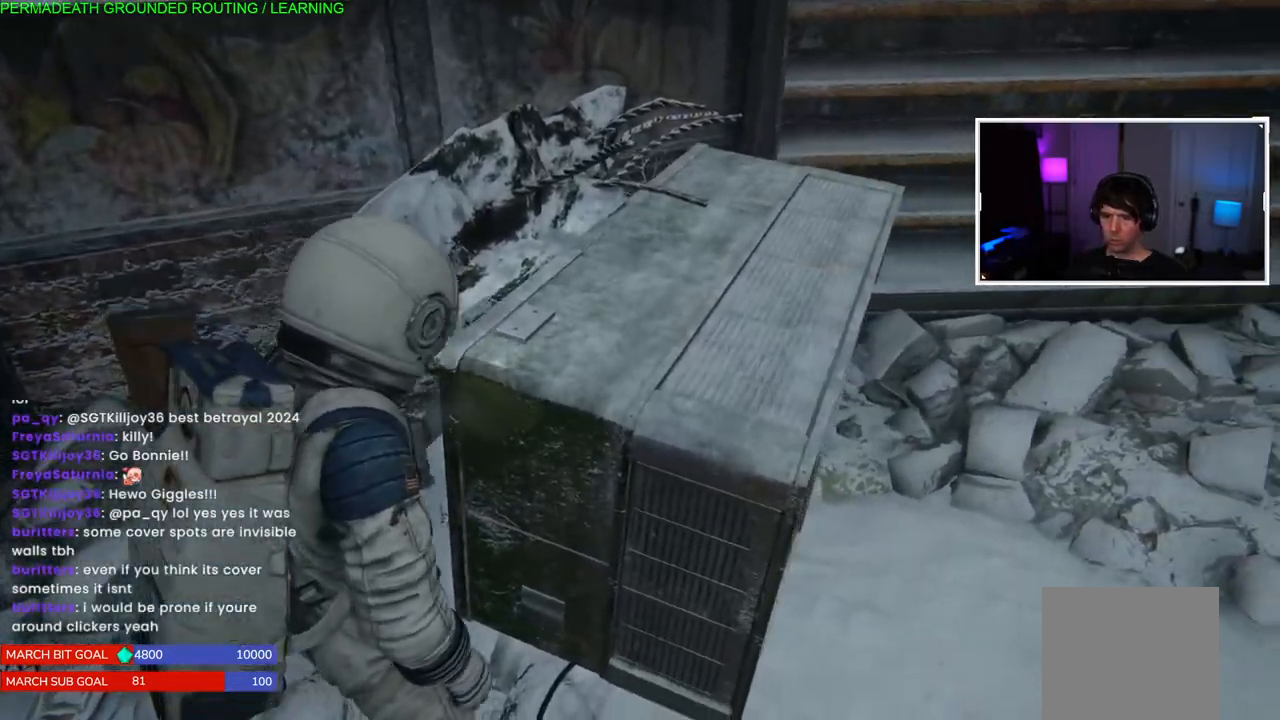
{"dt_ms": 500, "buttons": [], "left_stick": "left", "right_stick": "center"}
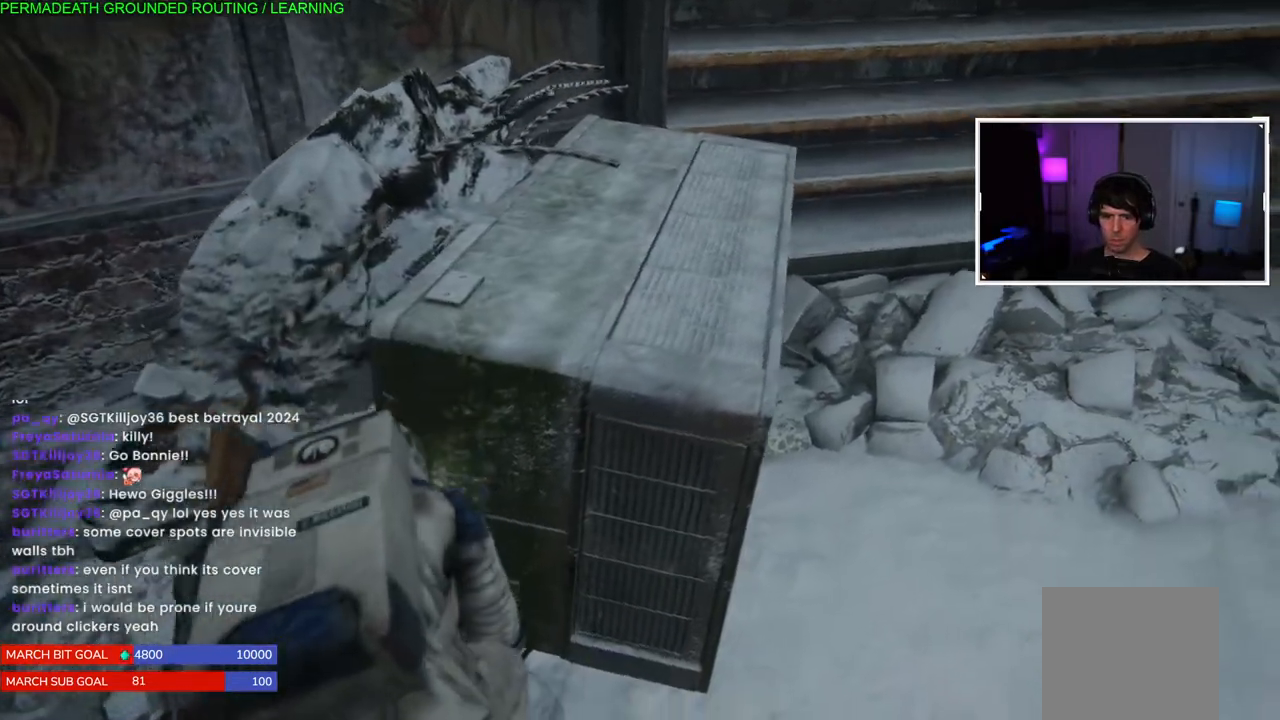
{"dt_ms": 500, "buttons": [], "left_stick": "center", "right_stick": "center", "events": [[83, "left_stick", "center"], [167, "left_stick", "left"], [283, "left_stick", "center"]]}
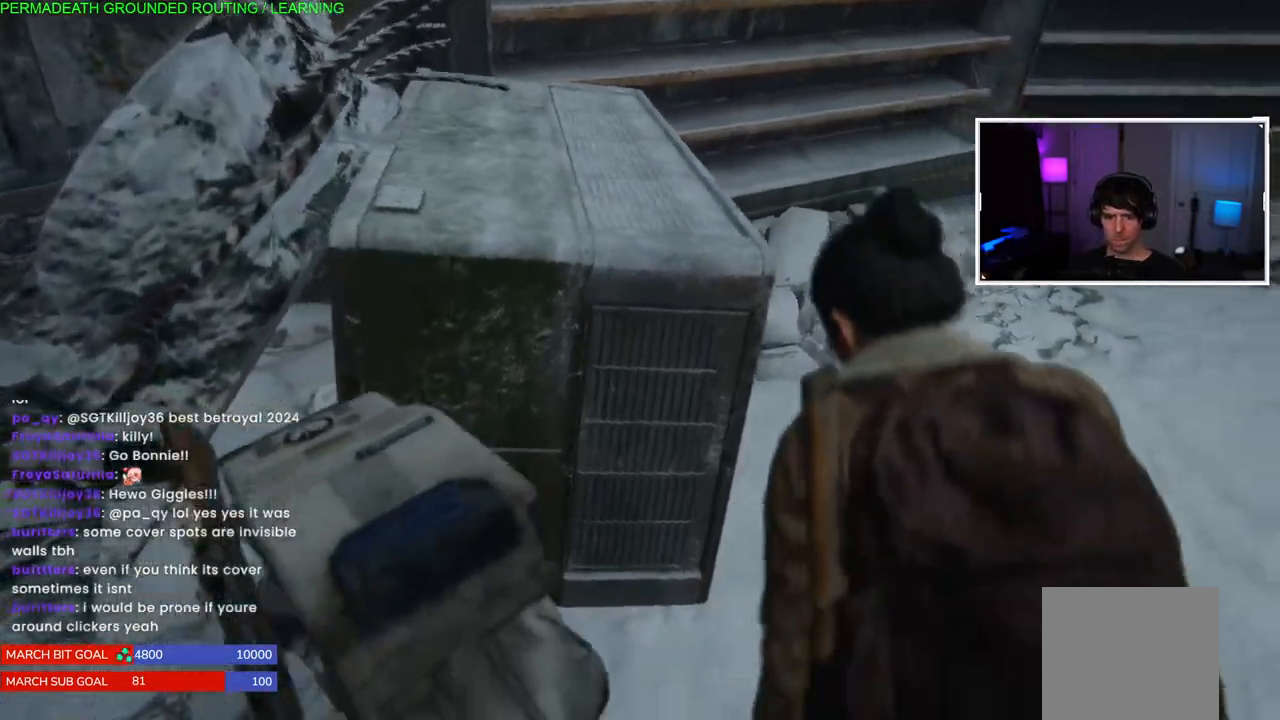
{"dt_ms": 500, "buttons": [], "left_stick": "center", "right_stick": "center", "events": []}
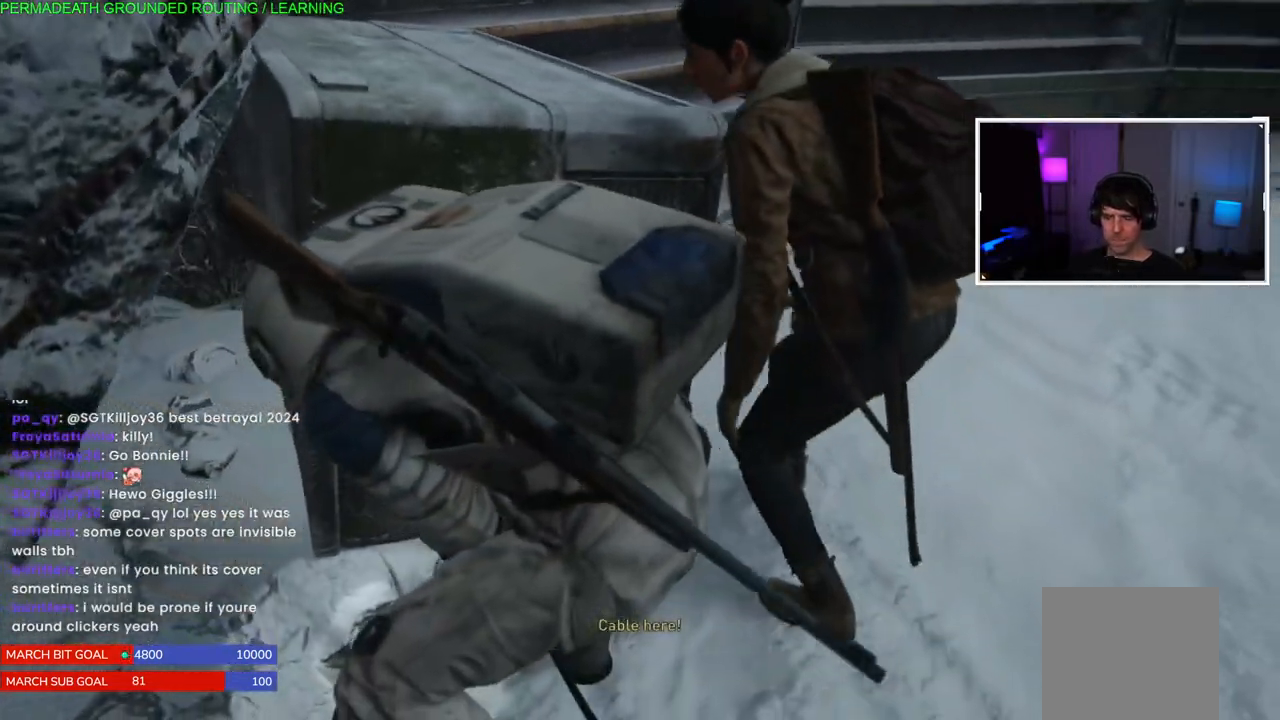
{"dt_ms": 500, "buttons": [], "left_stick": "center", "right_stick": "center", "events": []}